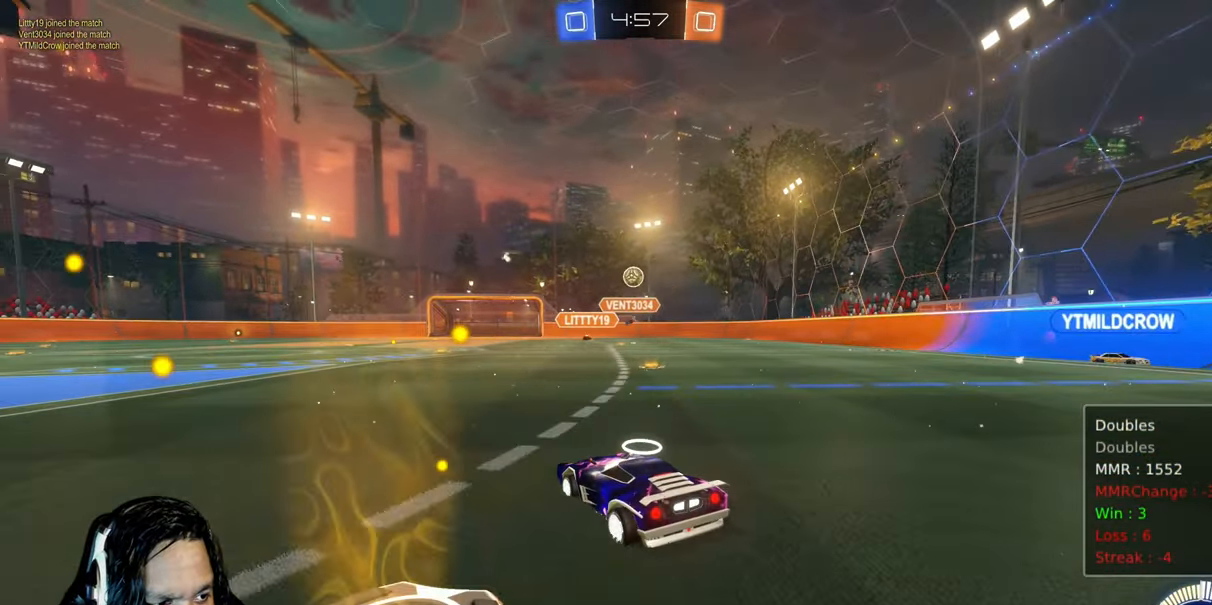
Gameplay with a controller (PlayStation layout); each line is a JSON object with the inputs held at the frame after it (dt_ms = milliseconds from this image to that frame). "events" lists button and stick changes between this image and that frame as [ms after this image, input, new state], when the widget could be followed in between. Not read: L3.
{"dt_ms": 500, "buttons": ["R2"], "left_stick": "up-left", "right_stick": "center", "events": [[183, "left_stick", "up-left"], [200, "R2", "down"]]}
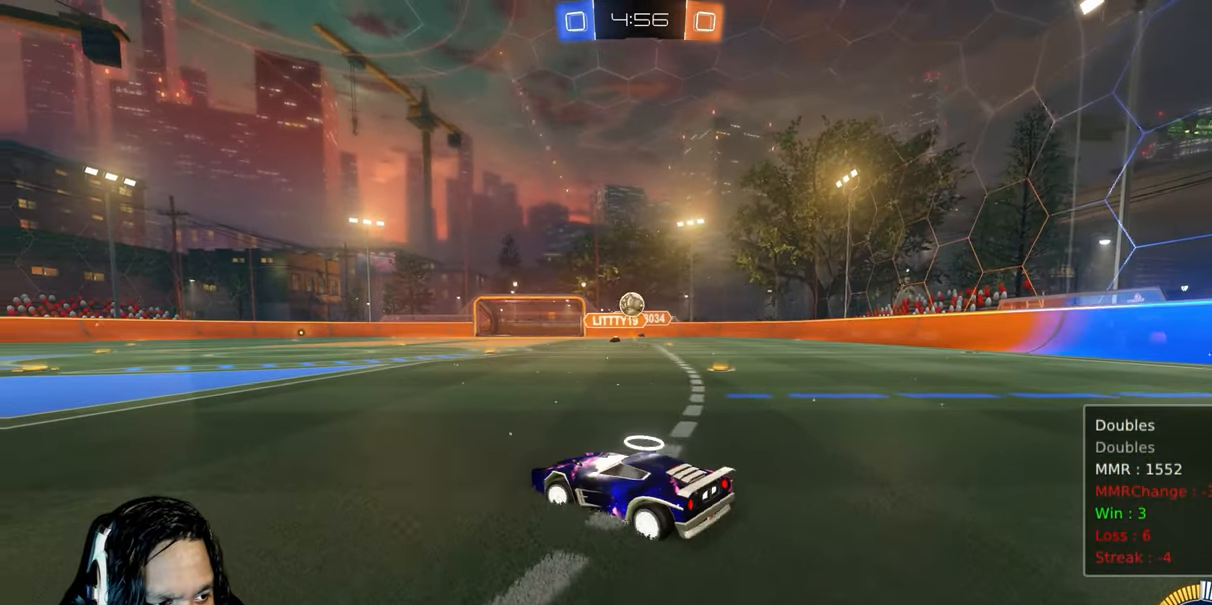
{"dt_ms": 500, "buttons": ["R2"], "left_stick": "up-left", "right_stick": "center", "events": []}
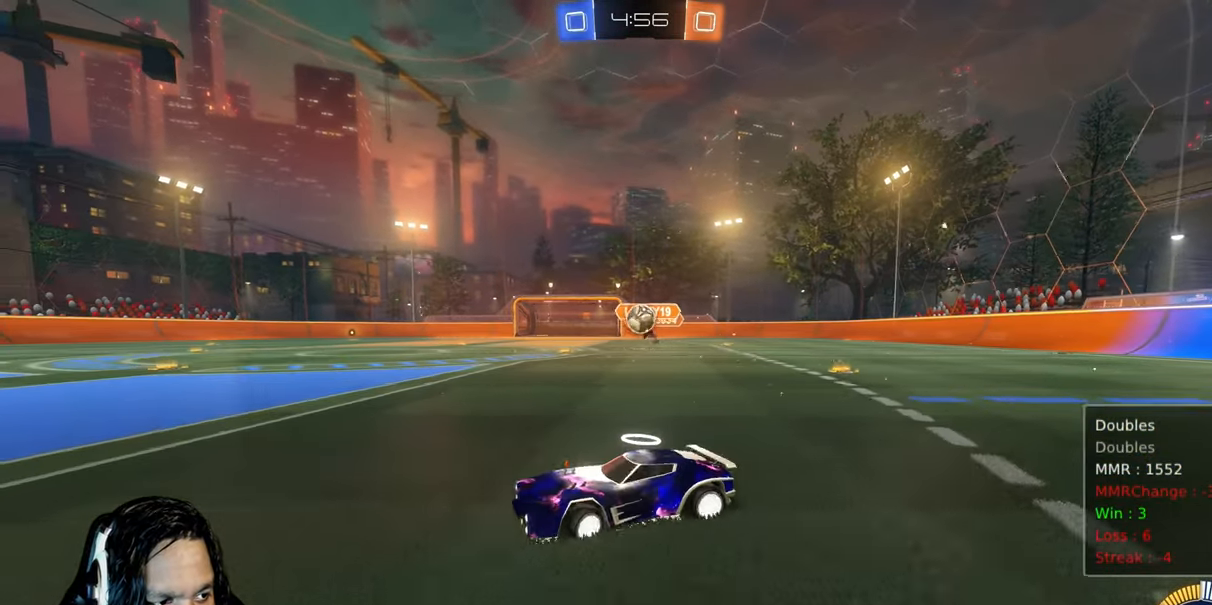
{"dt_ms": 1000, "buttons": ["R2"], "left_stick": "center", "right_stick": "center"}
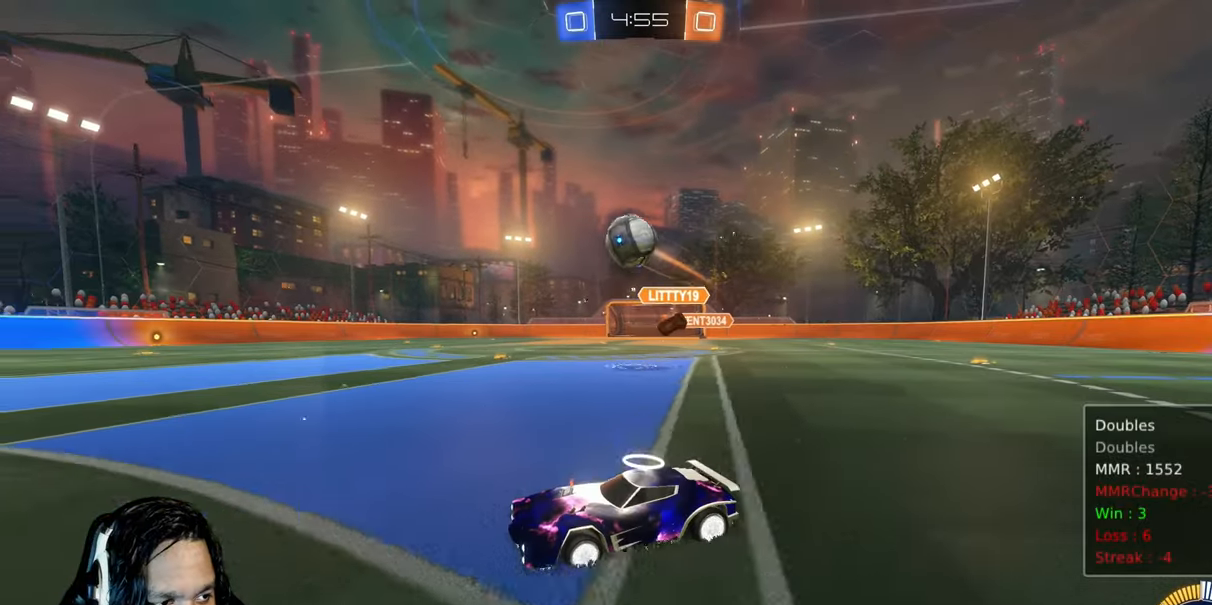
{"dt_ms": 500, "buttons": ["CIRCLE", "L1", "R2"], "left_stick": "left", "right_stick": "center", "events": [[33, "left_stick", "down-right"], [67, "CROSS", "down"], [300, "CIRCLE", "down"], [317, "CROSS", "up"], [367, "L1", "down"], [383, "left_stick", "left"]]}